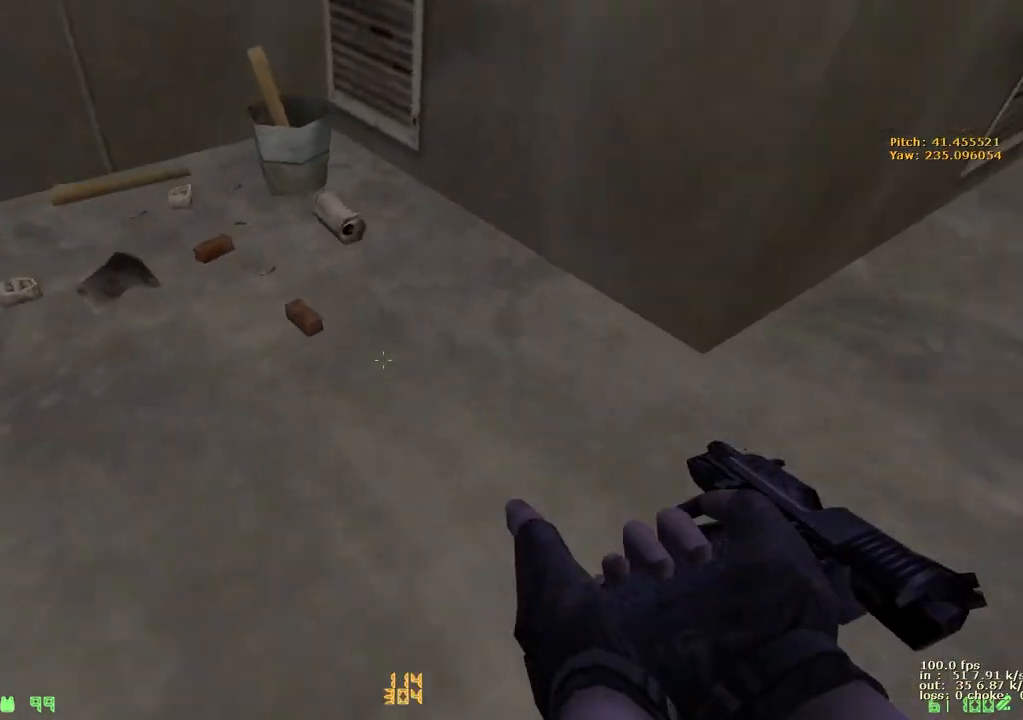
Gameplay with keyboard and mouse; each line is a JSON object with the keys held at the frame after it. "events" lists presses ("down") and releases ("up") of "1", "2", "3", "4", "5", "a", "alt", "b", "c", "caps_lock", "ctrl", "d", "e", "f", "g", "q", "r", "s", "shift", "space", "t", "tab", "v", "w", "x" and "z" between this image and that frame as [ms after this image, input, new state], when the widget could be followed in between. No other keys are recorded. Mouse buttons are not recorded. Not read: mouse_move.
{"keys": ["a", "w"], "events": []}
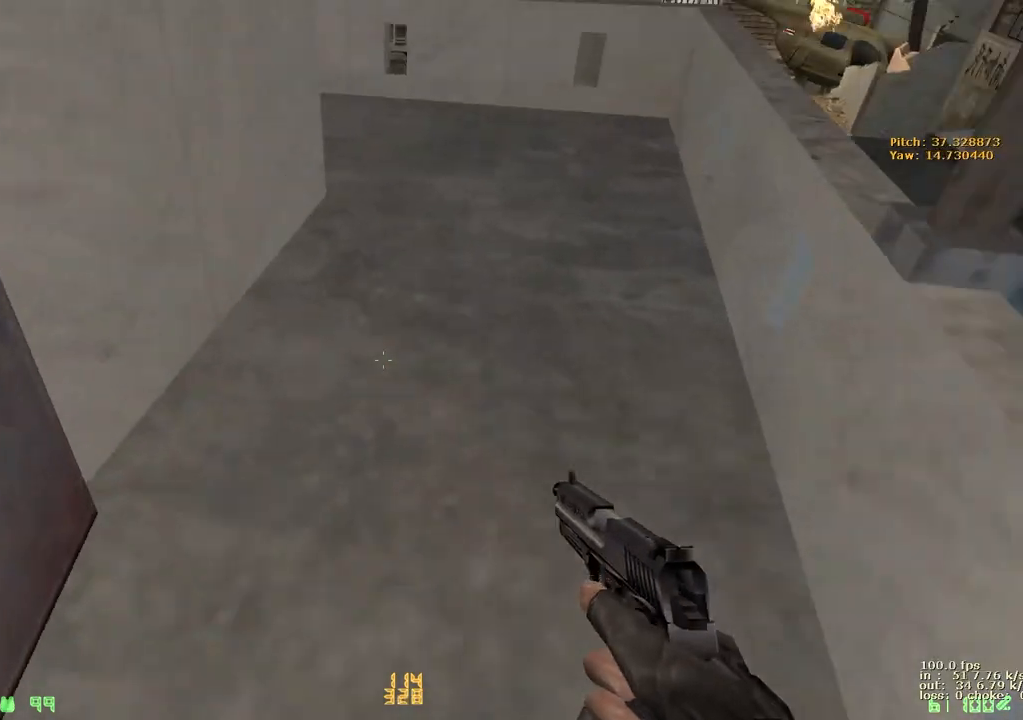
{"keys": ["a", "v", "w"], "events": [[367, "v", "down"]]}
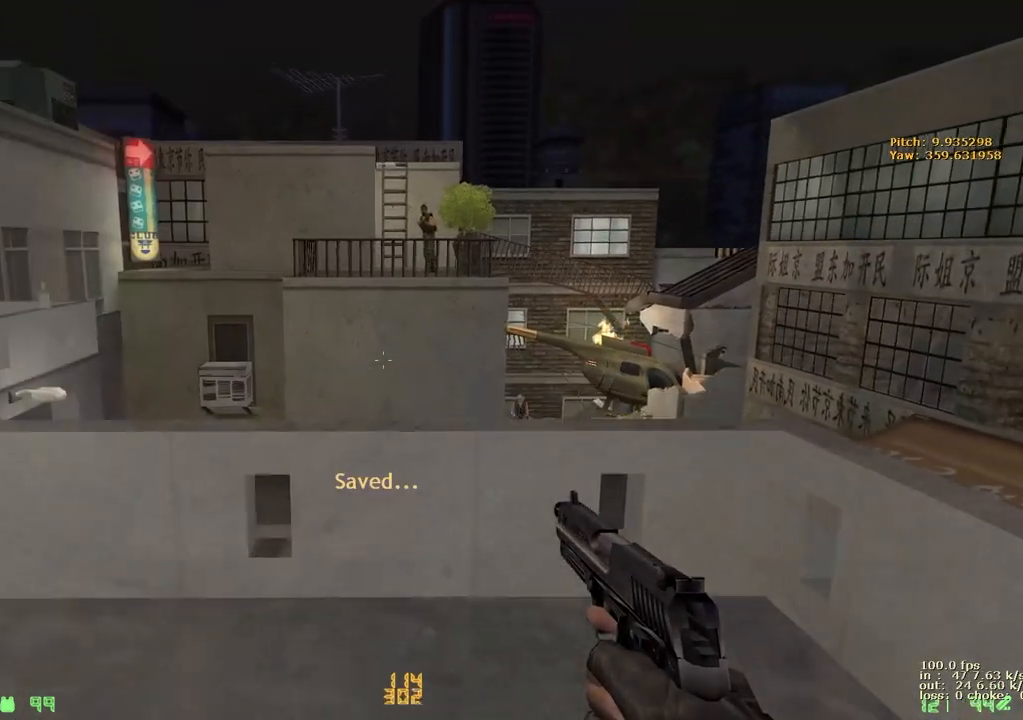
{"keys": ["d", "w"], "events": [[17, "v", "up"], [383, "d", "down"], [417, "a", "up"]]}
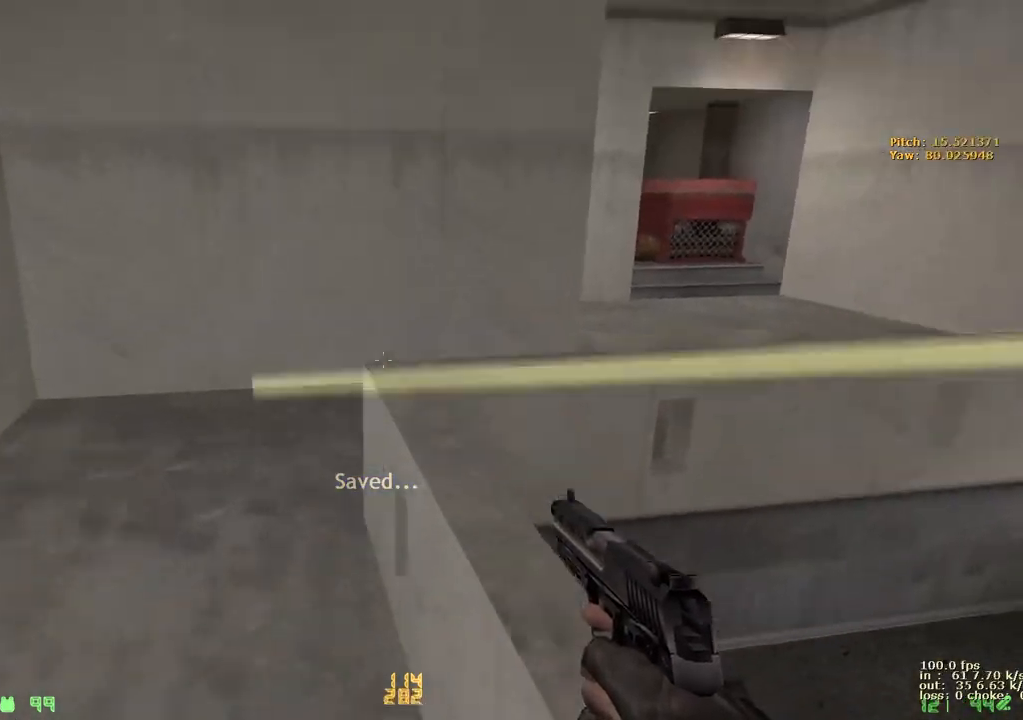
{"keys": ["d", "w"], "events": []}
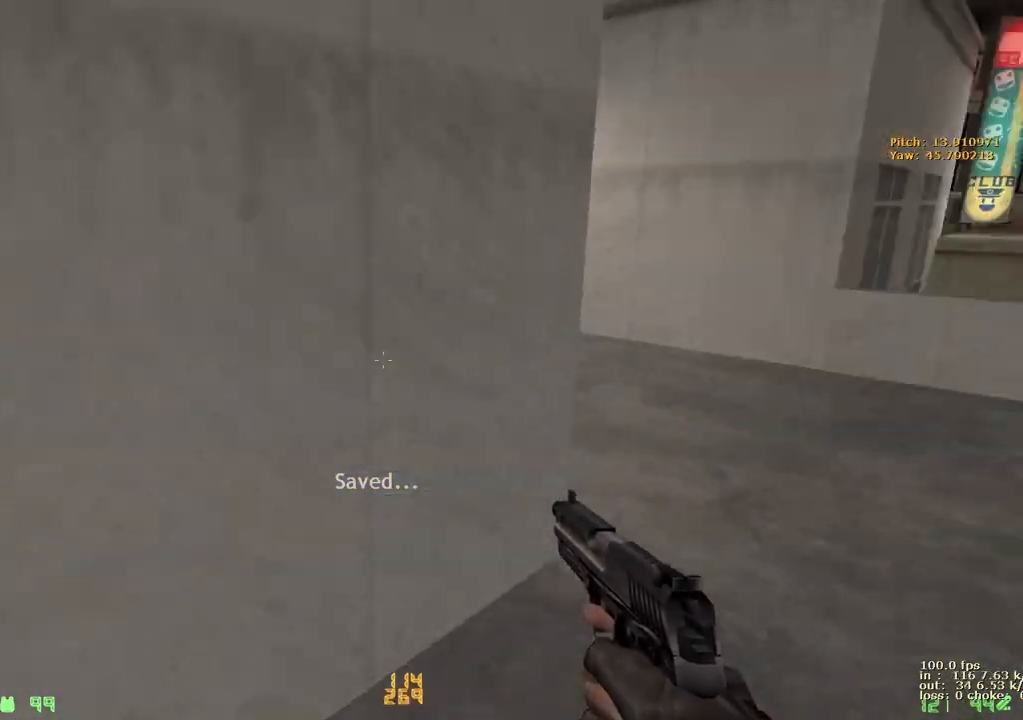
{"keys": ["a", "w"], "events": [[367, "a", "down"], [367, "d", "up"]]}
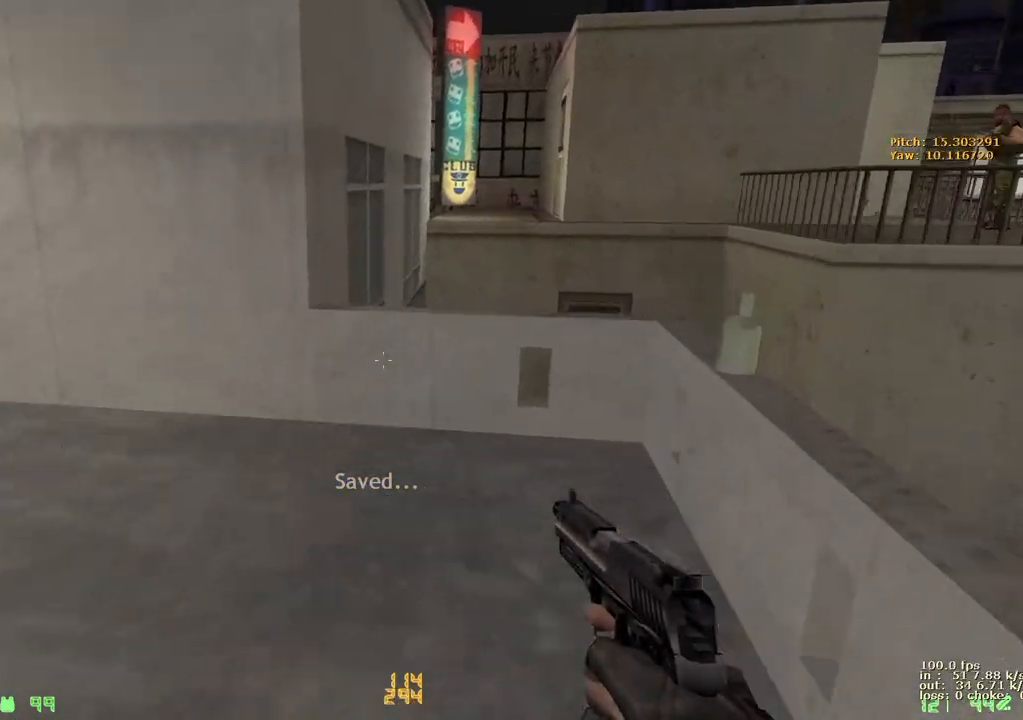
{"keys": ["v", "w"], "events": [[233, "a", "up"], [383, "v", "down"]]}
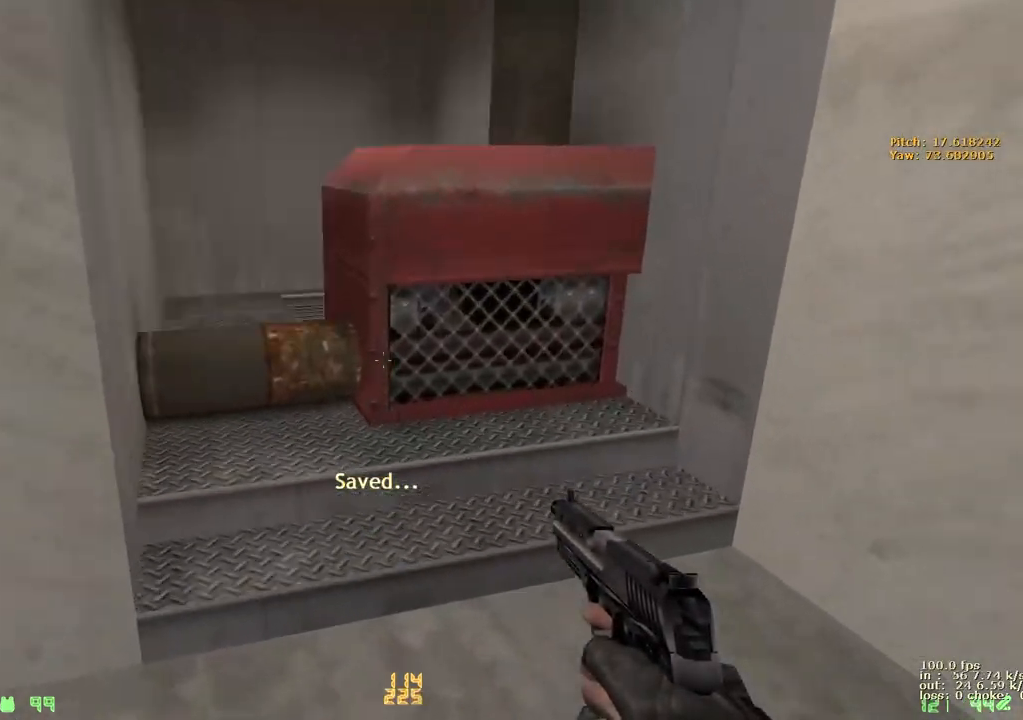
{"keys": ["a", "ctrl"], "events": [[17, "v", "up"], [200, "a", "down"], [250, "w", "up"], [300, "ctrl", "down"]]}
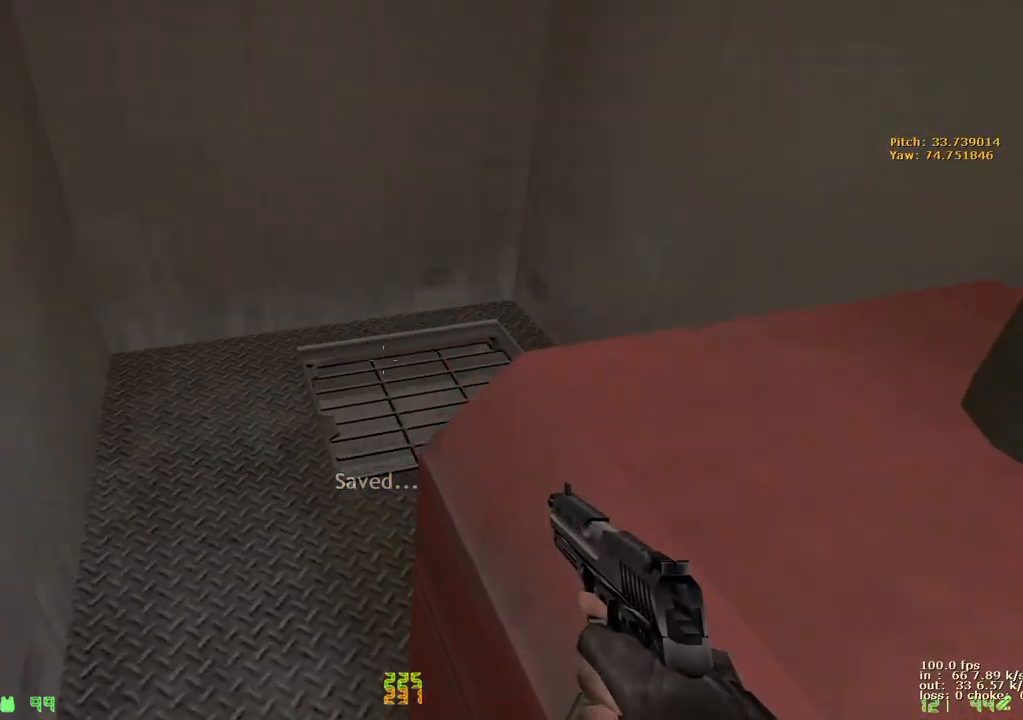
{"keys": [], "events": [[267, "a", "up"], [267, "ctrl", "up"]]}
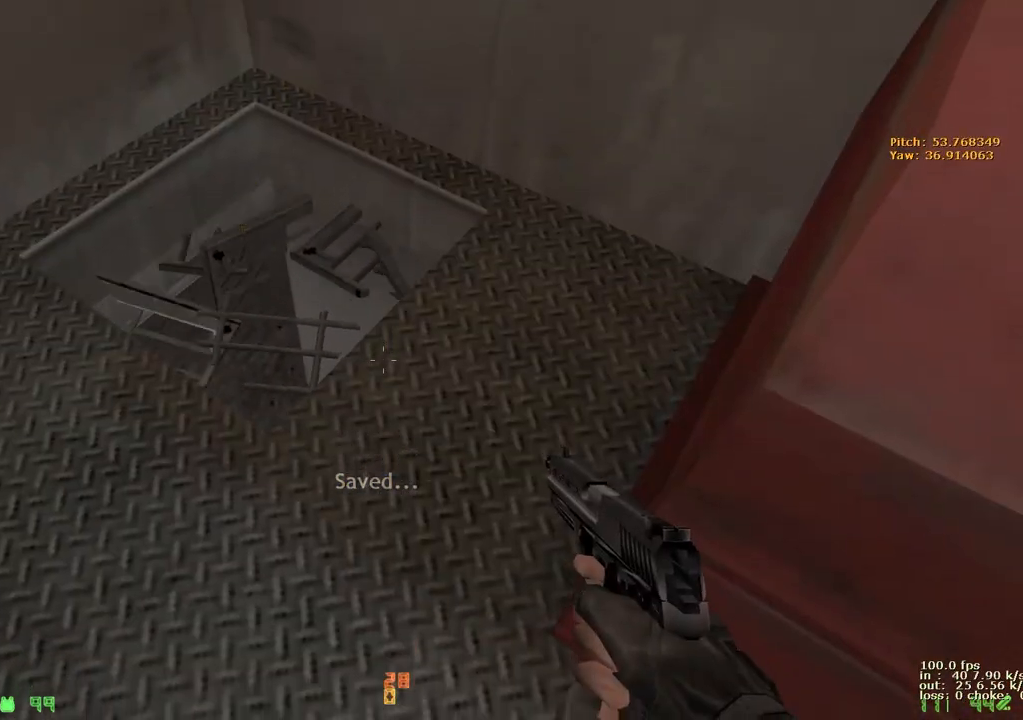
{"keys": ["shift"], "events": [[250, "v", "down"], [300, "a", "down"], [383, "v", "up"], [433, "shift", "down"], [467, "a", "up"]]}
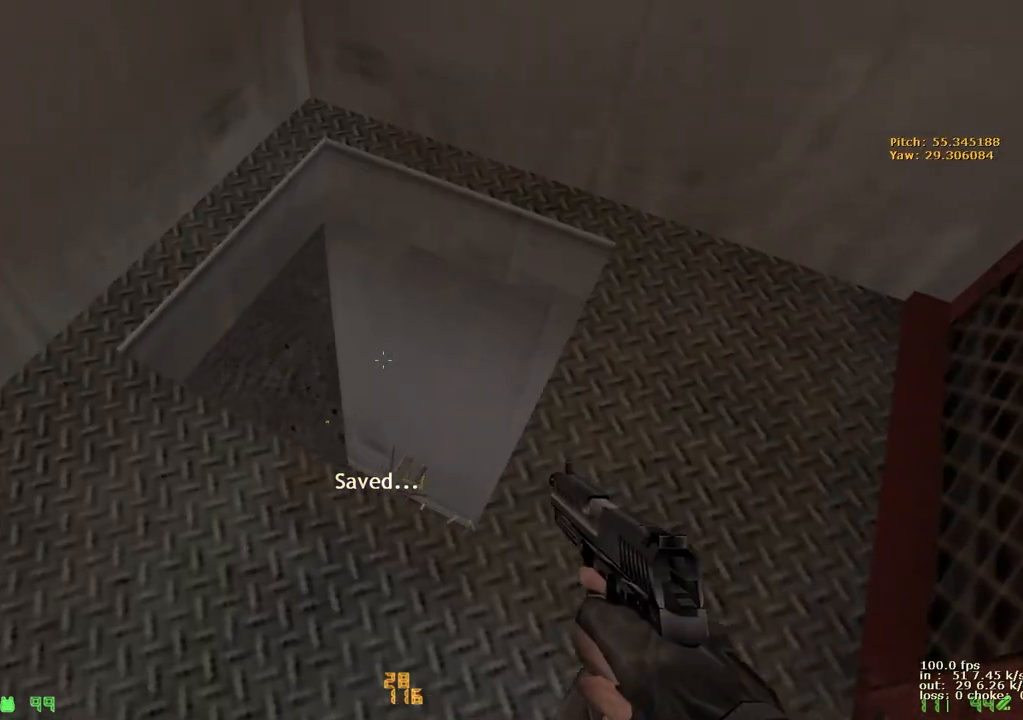
{"keys": [], "events": [[400, "shift", "up"]]}
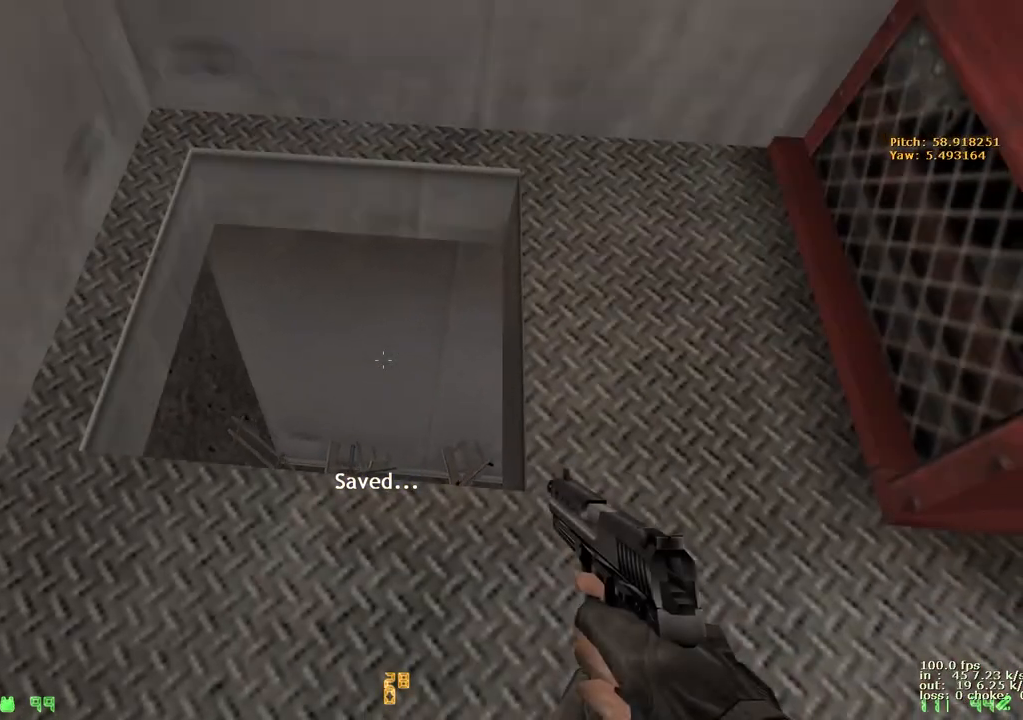
{"keys": ["d"], "events": [[450, "d", "down"]]}
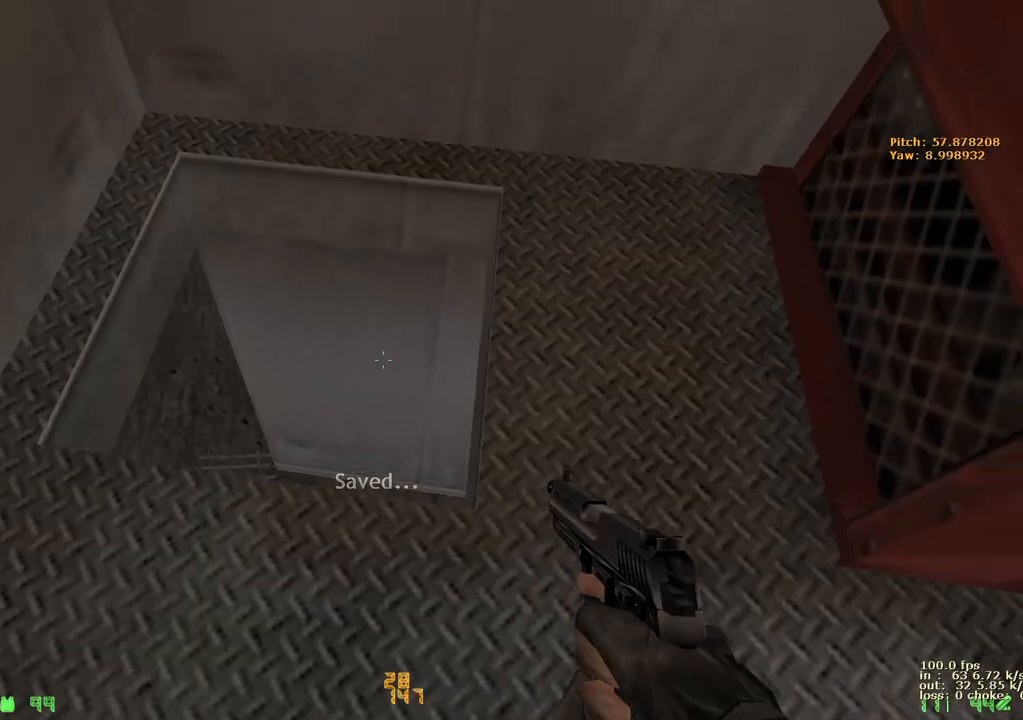
{"keys": [], "events": [[100, "d", "up"], [283, "b", "down"], [383, "b", "up"]]}
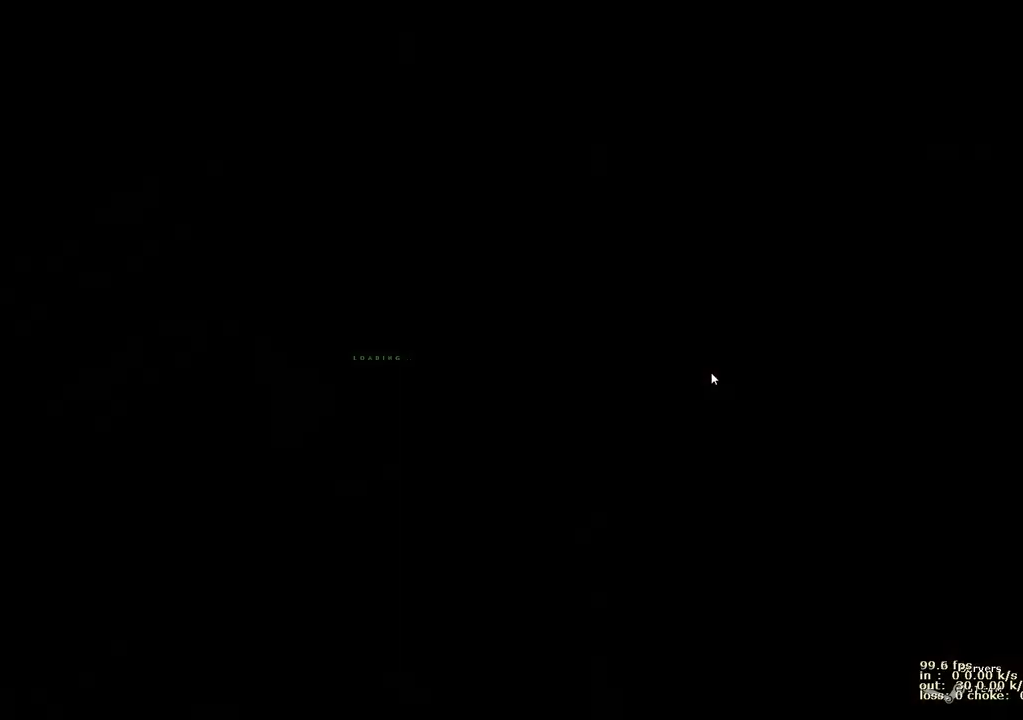
{"keys": [], "events": []}
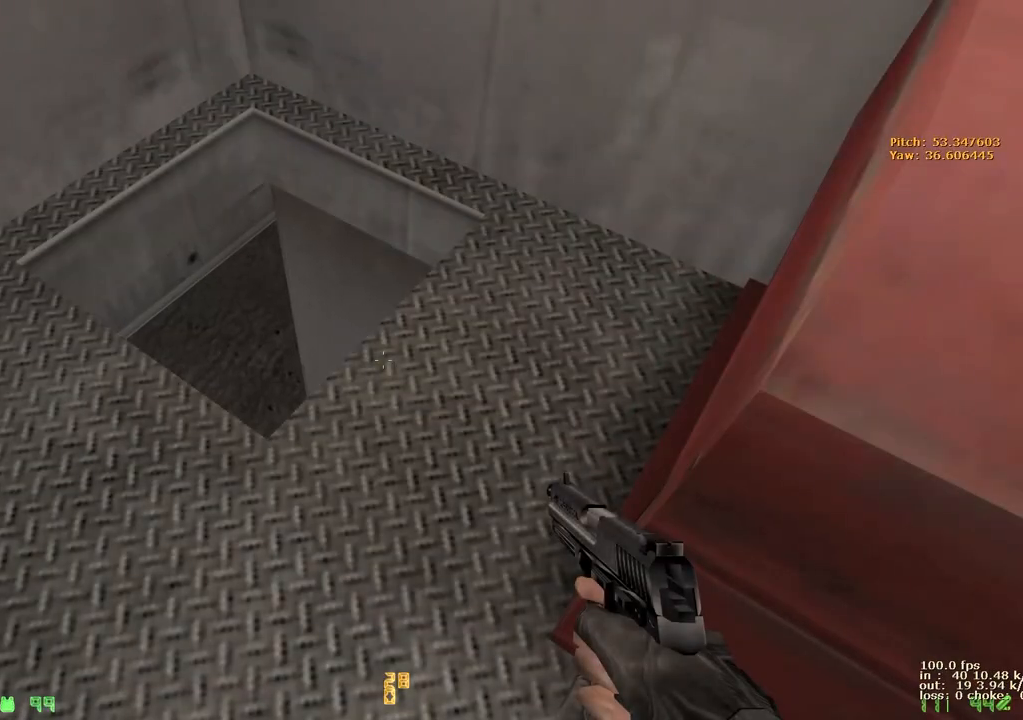
{"keys": [], "events": []}
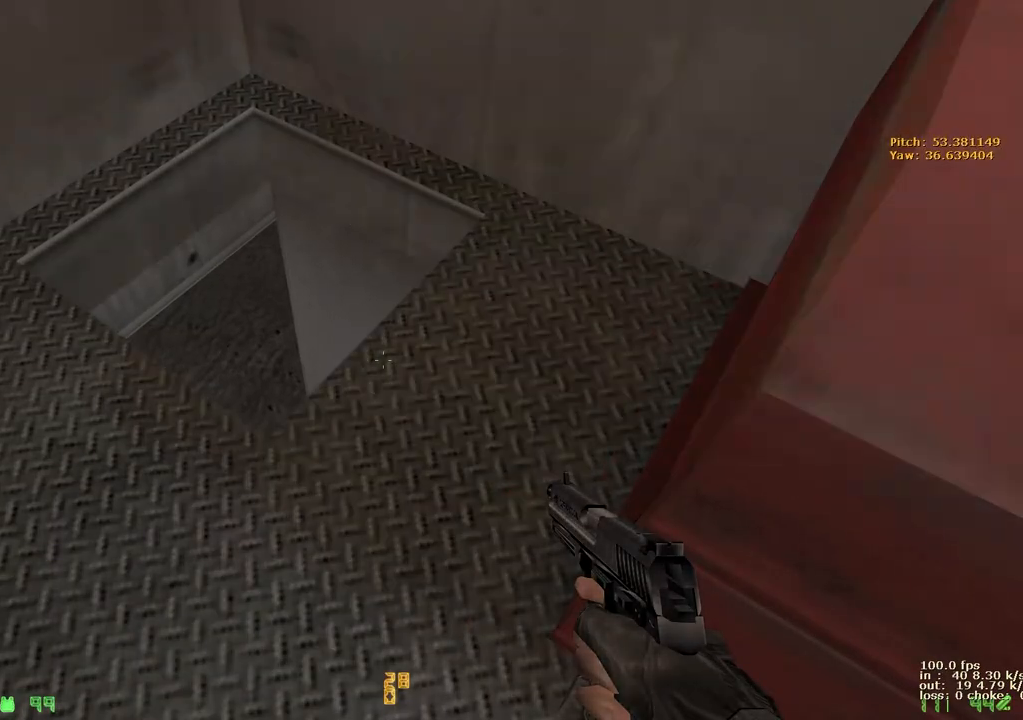
{"keys": ["ctrl"], "events": [[467, "ctrl", "down"]]}
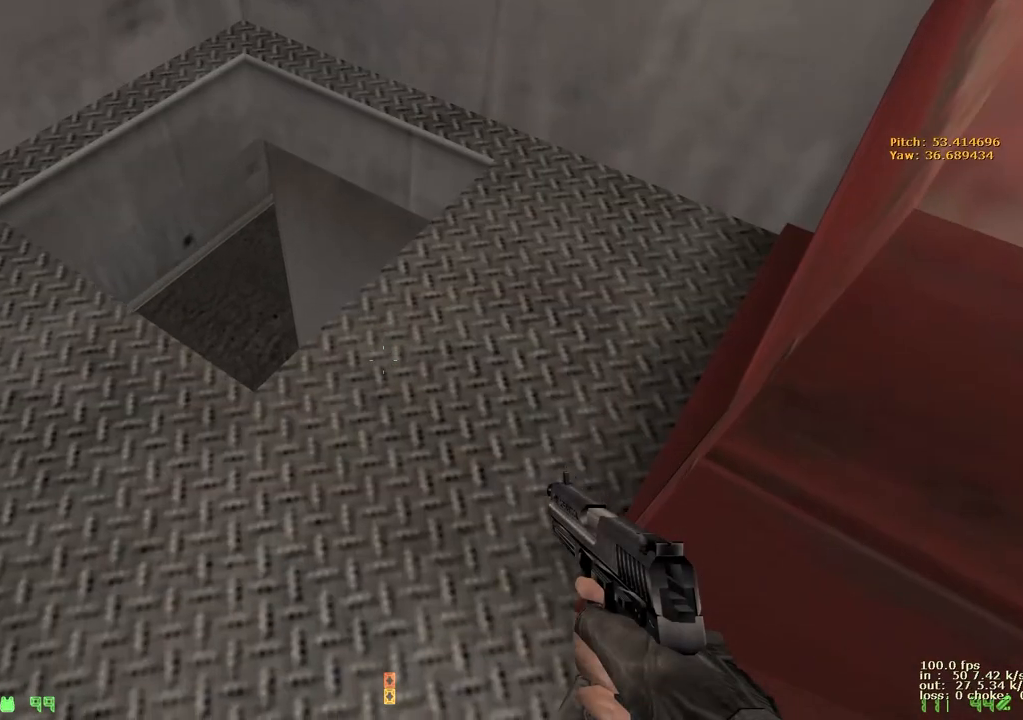
{"keys": [], "events": [[217, "ctrl", "up"]]}
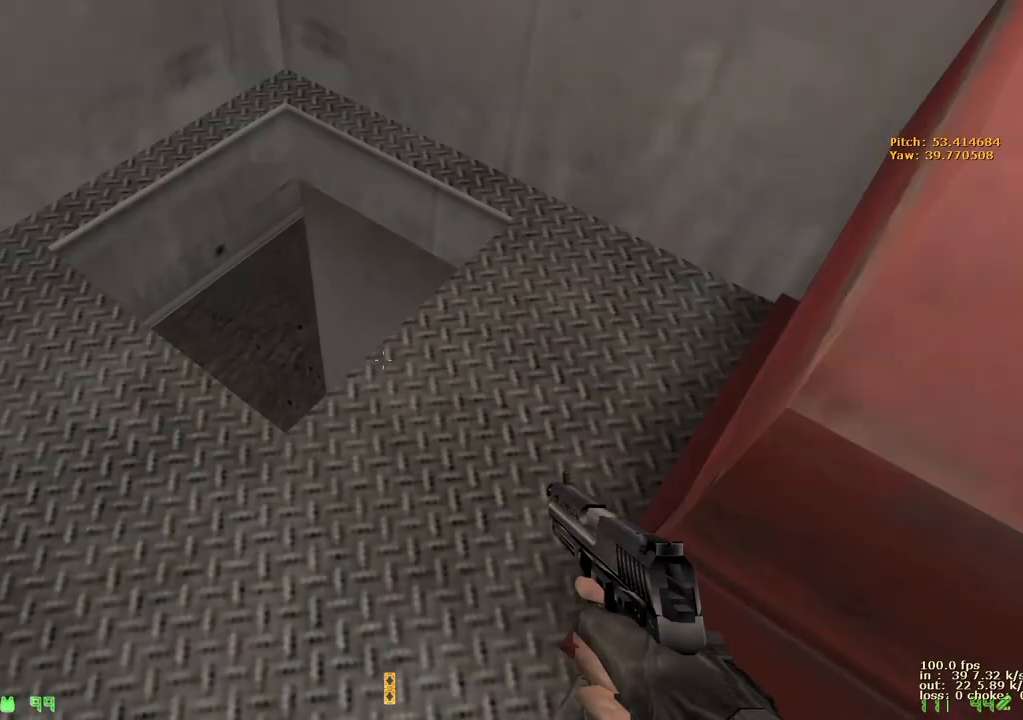
{"keys": [], "events": []}
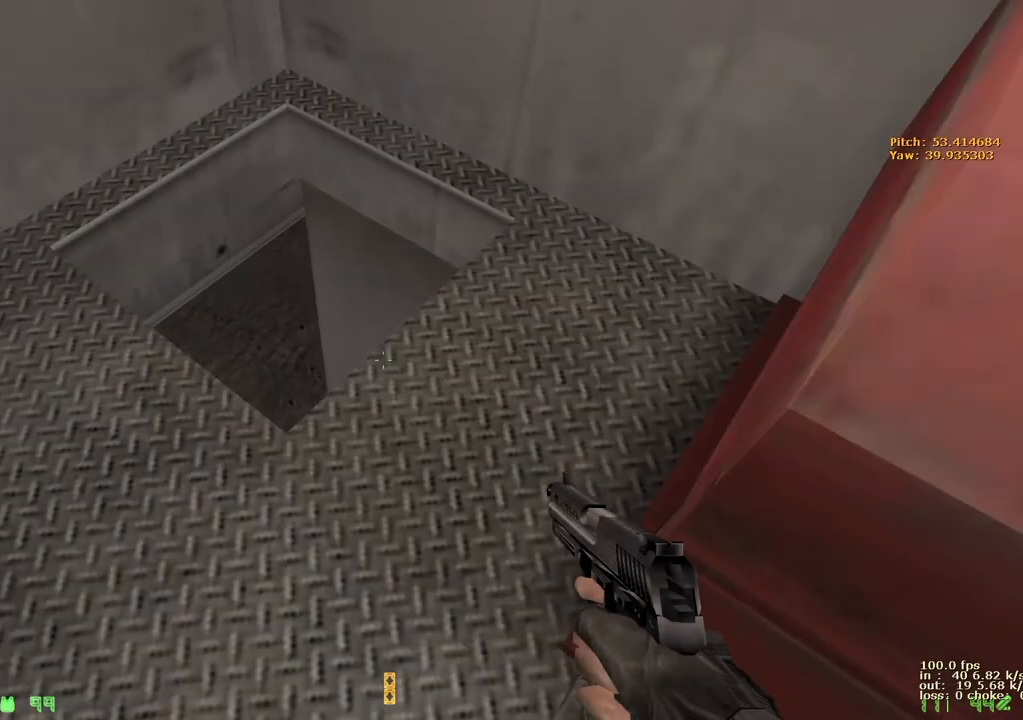
{"keys": [], "events": []}
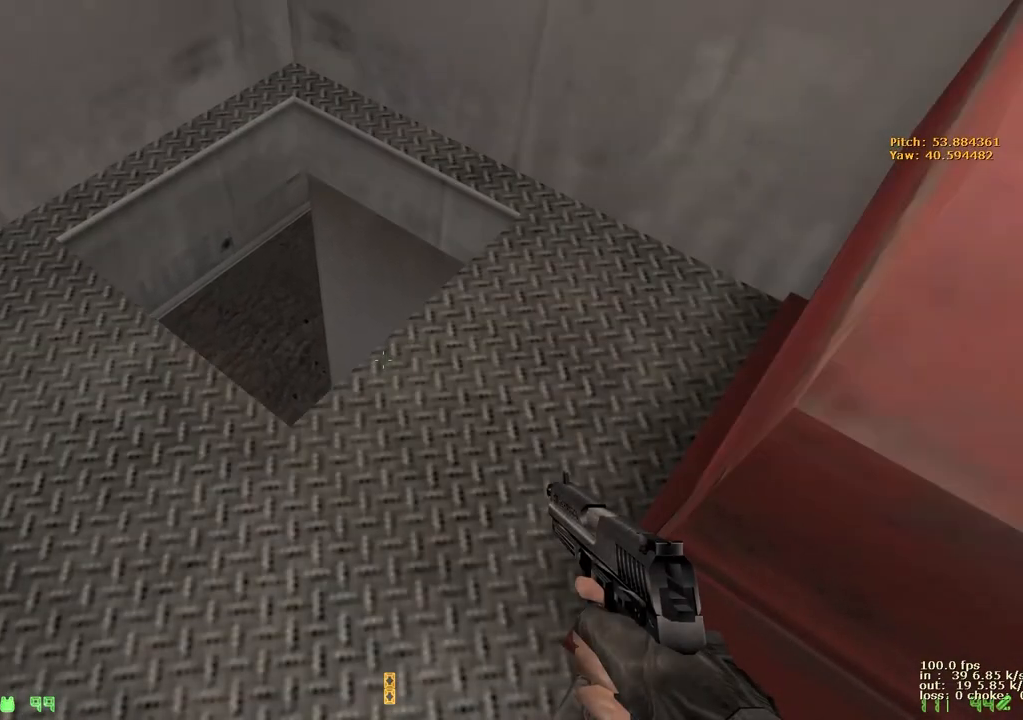
{"keys": [], "events": []}
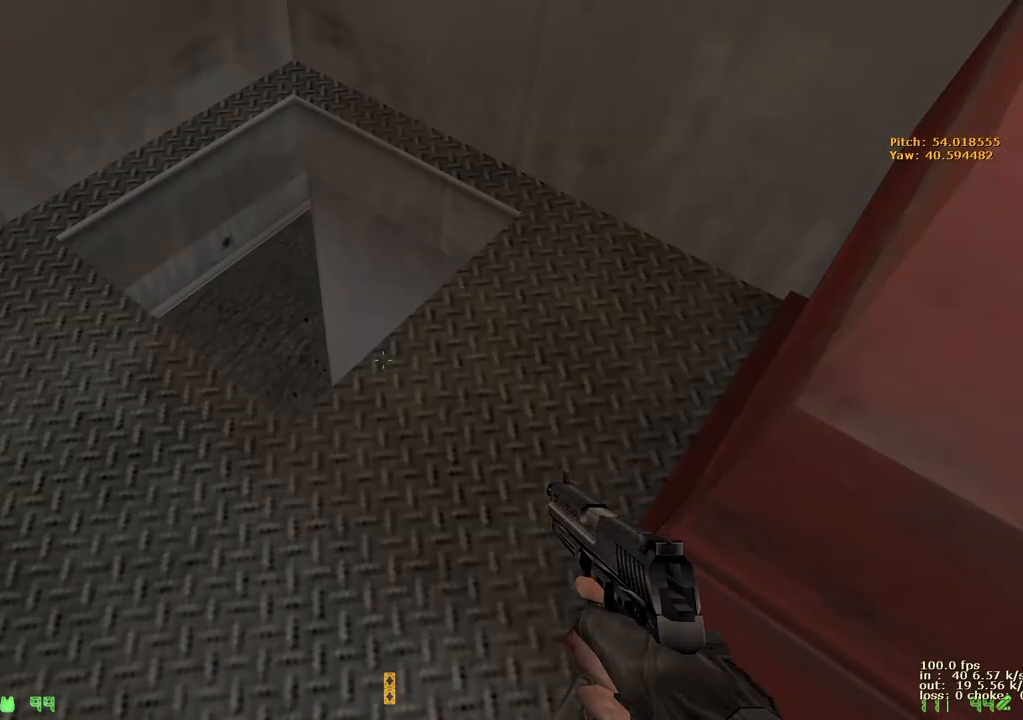
{"keys": ["b"], "events": [[500, "b", "down"]]}
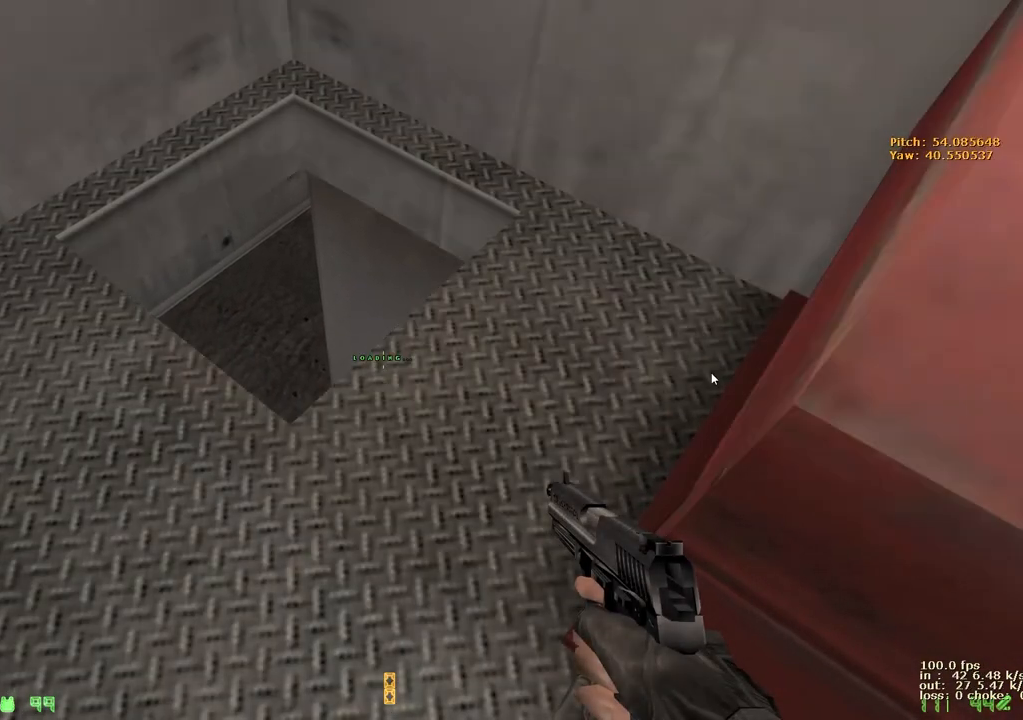
{"keys": [], "events": [[100, "b", "up"]]}
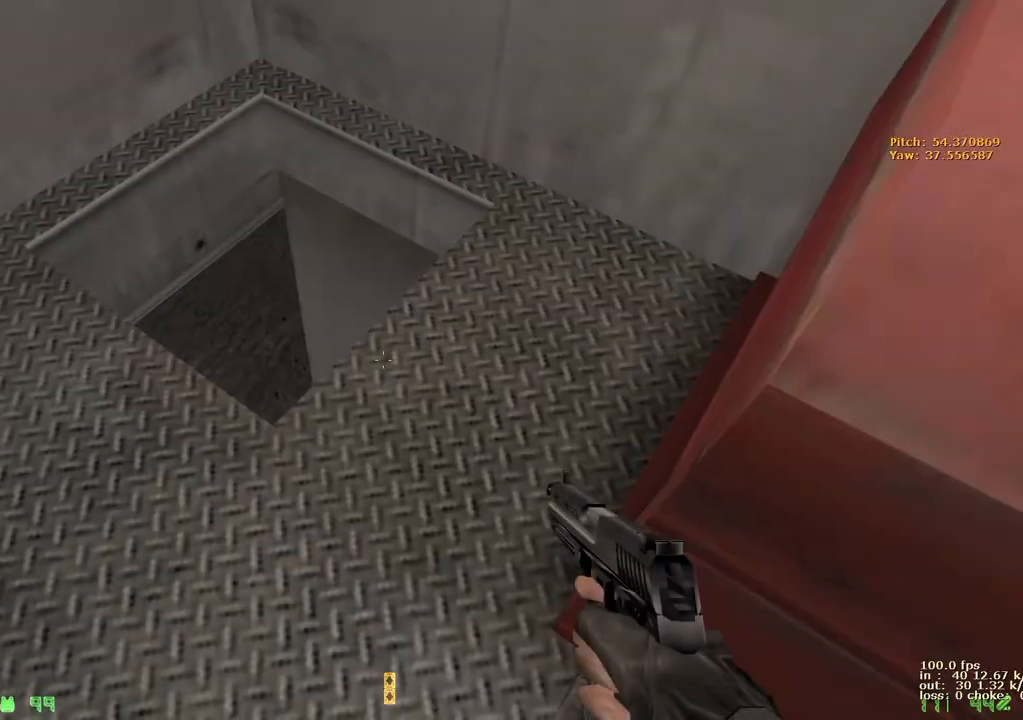
{"keys": ["ctrl", "d"], "events": [[67, "w", "down"], [350, "d", "down"], [400, "w", "up"], [433, "ctrl", "down"]]}
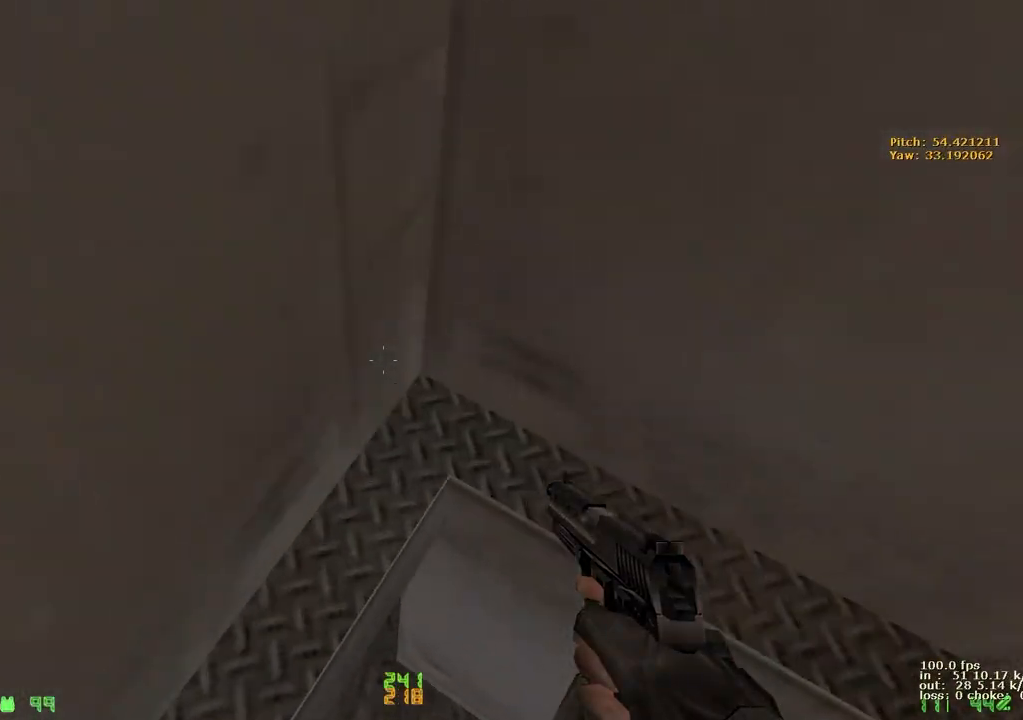
{"keys": ["s"], "events": [[133, "ctrl", "up"], [167, "s", "down"], [267, "d", "up"]]}
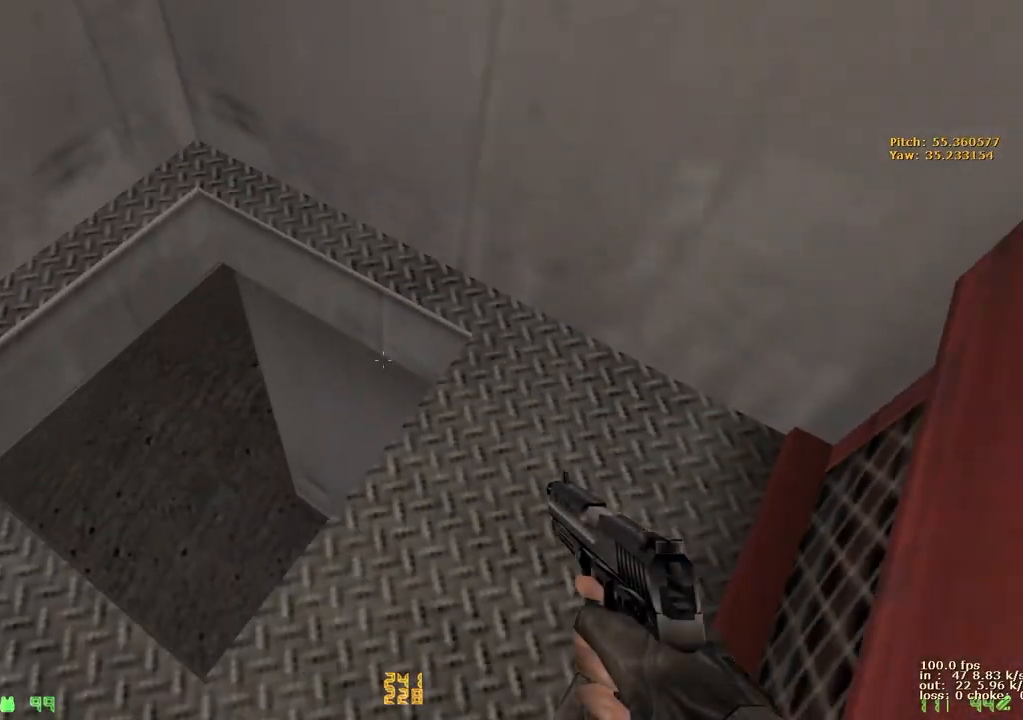
{"keys": [], "events": [[50, "s", "up"], [100, "b", "down"], [200, "b", "up"]]}
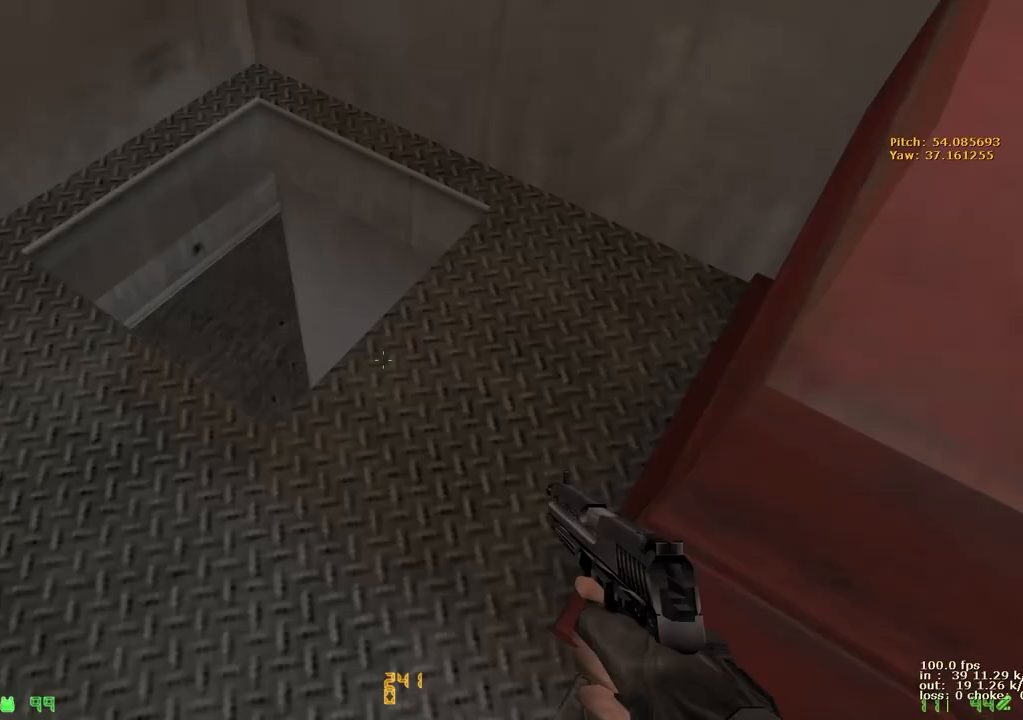
{"keys": ["ctrl", "d"], "events": [[150, "w", "down"], [400, "d", "down"], [433, "w", "up"], [483, "ctrl", "down"]]}
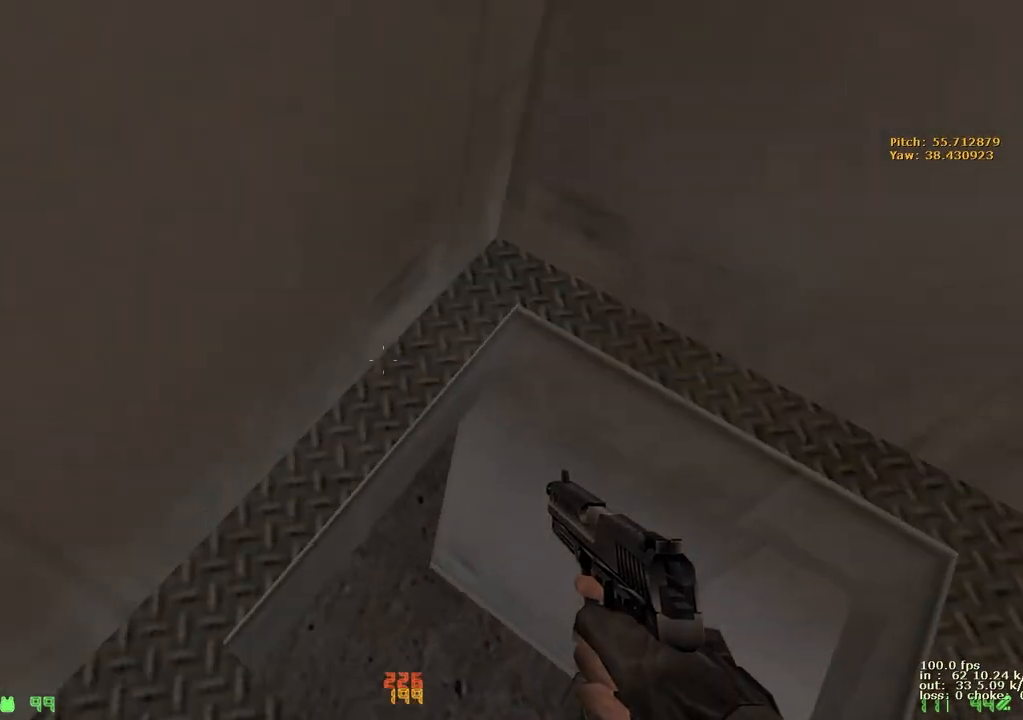
{"keys": ["a"], "events": [[183, "ctrl", "up"], [267, "s", "down"], [317, "d", "up"], [417, "a", "down"], [467, "s", "up"]]}
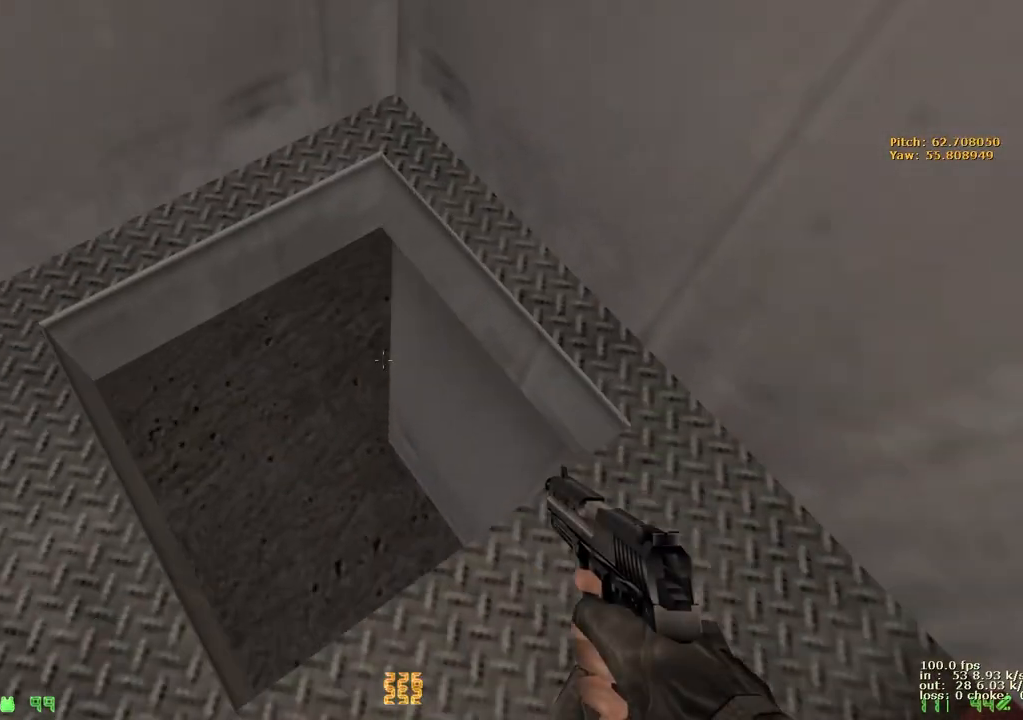
{"keys": ["d", "w"], "events": [[50, "w", "down"], [133, "d", "down"], [183, "a", "up"], [183, "w", "up"], [383, "w", "down"]]}
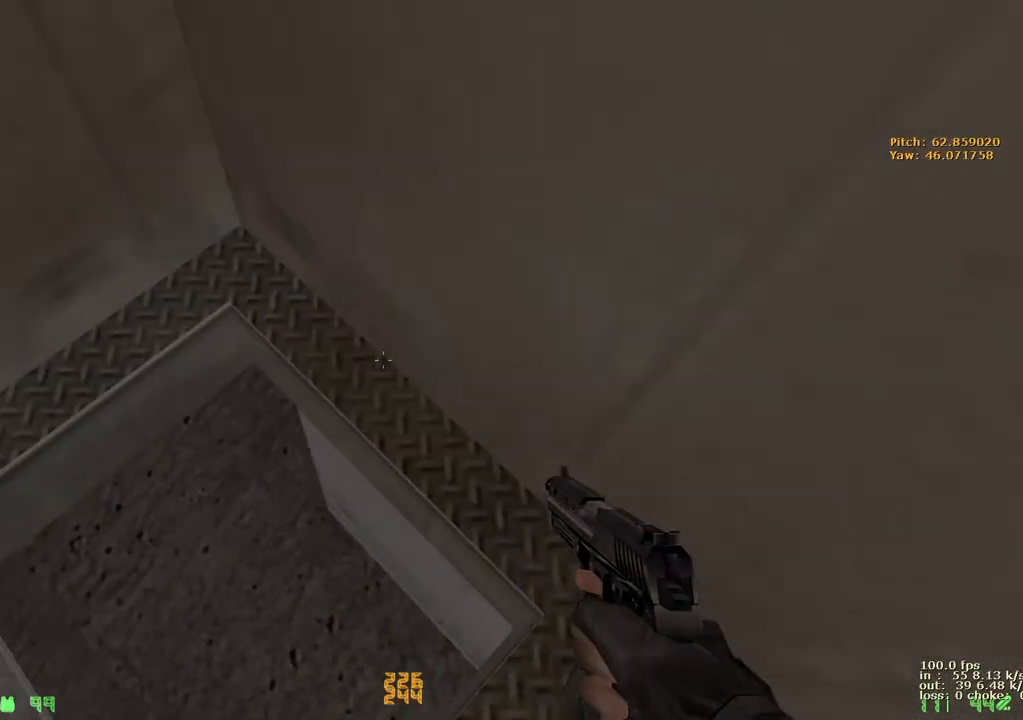
{"keys": ["d"], "events": [[17, "a", "down"], [17, "w", "up"], [67, "d", "up"], [167, "w", "down"], [217, "w", "up"], [300, "s", "down"], [400, "a", "up"], [400, "d", "down"], [400, "s", "up"]]}
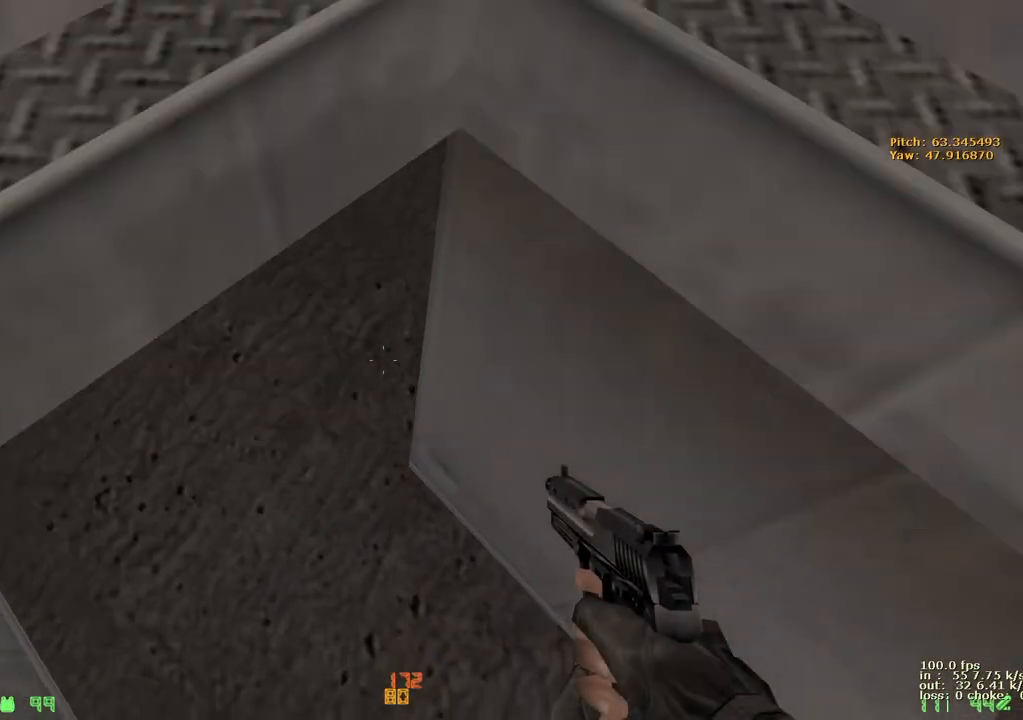
{"keys": [], "events": [[33, "w", "down"], [83, "a", "down"], [133, "d", "up"], [133, "w", "up"], [183, "a", "up"]]}
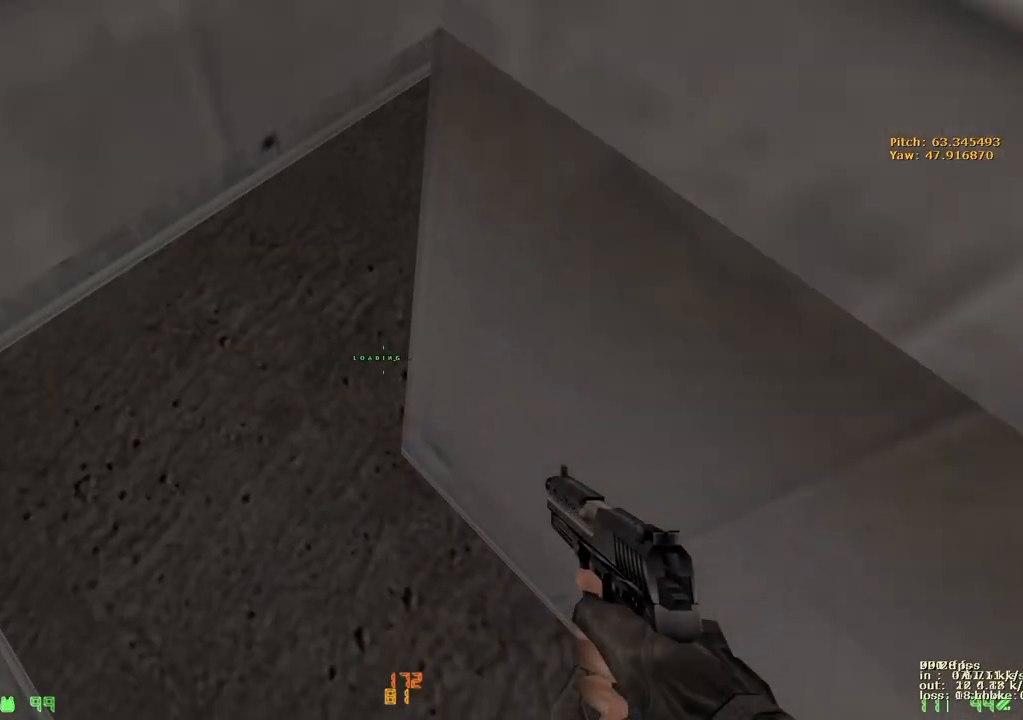
{"keys": ["b"], "events": [[483, "b", "down"]]}
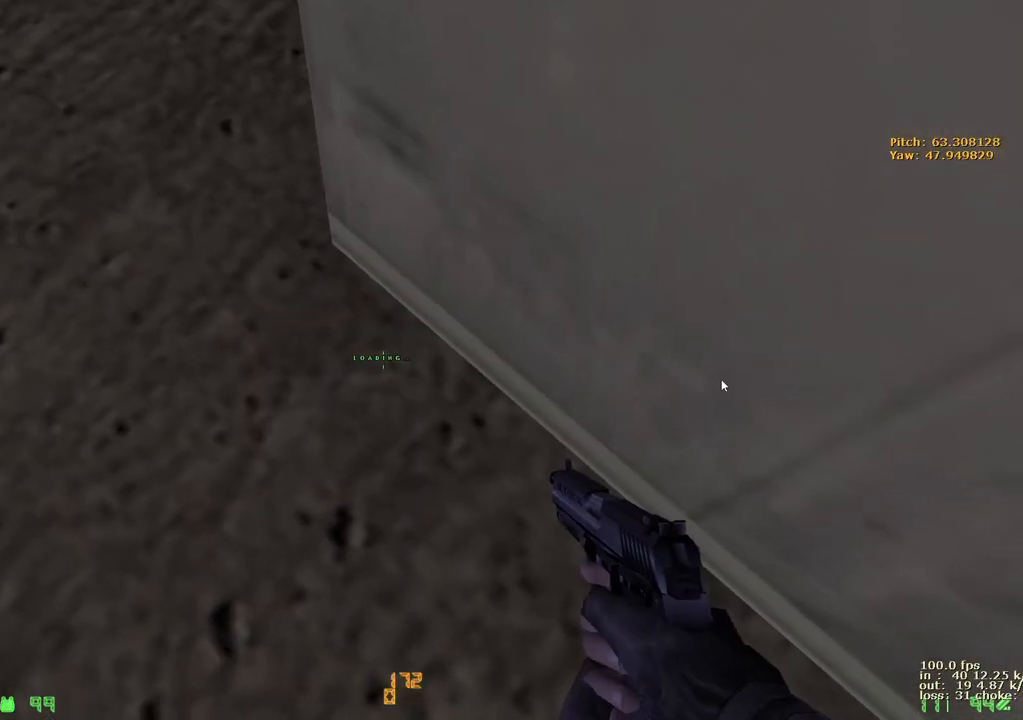
{"keys": [], "events": [[67, "b", "up"]]}